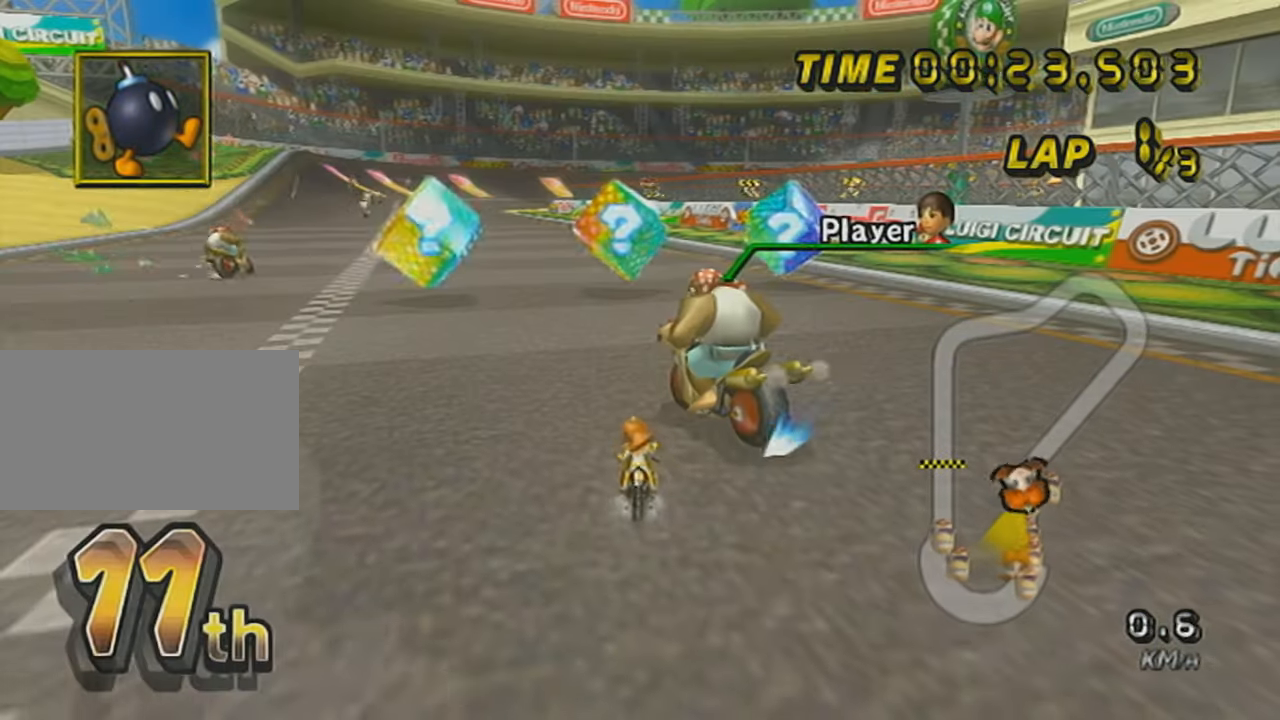
Gameplay with a controller (Nintendo layout); each line is a JSON object with the inputs held at the frame after it. "events" lists button and stick changes between this image and that frame as [ms after this image, input, new state], when the widget could be followed in between. Not read: L3 R3 right_stick.
{"buttons": ["A", "R1"], "left_stick": "left", "events": [[200, "left_stick", "center"], [250, "A", "down"], [350, "left_stick", "left"]]}
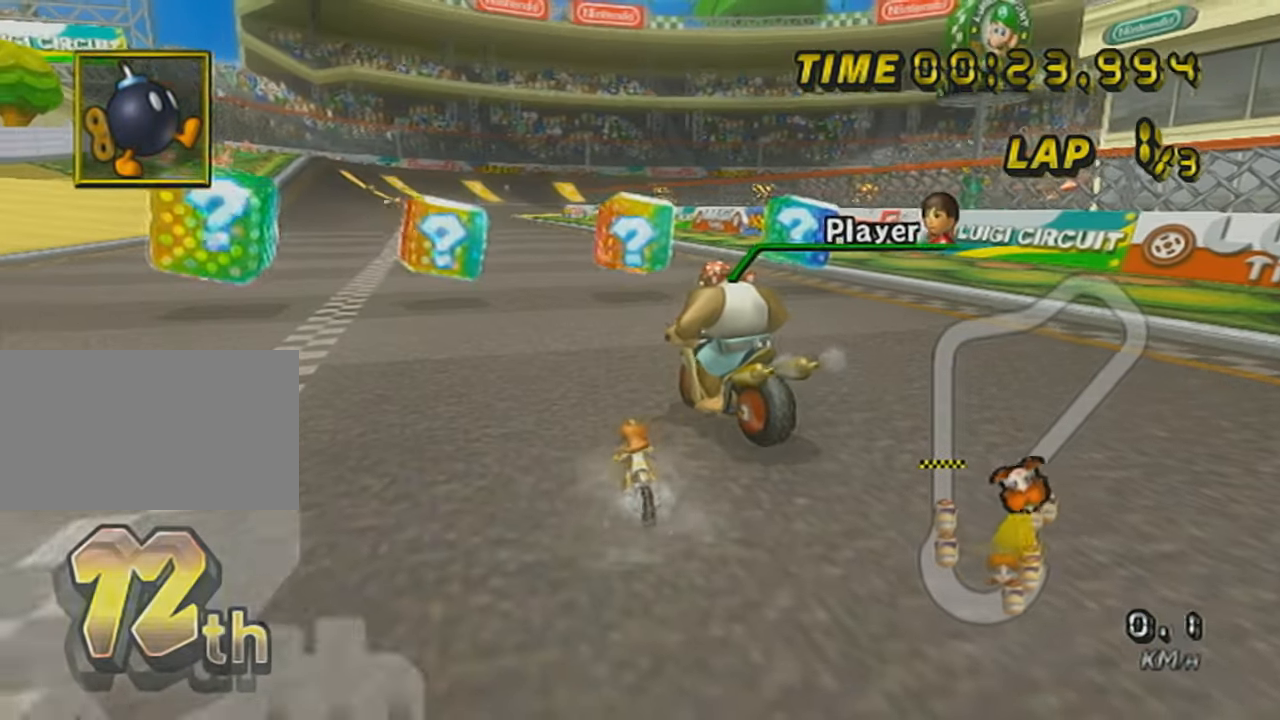
{"buttons": ["A", "R1"], "left_stick": "up", "events": [[100, "left_stick", "up"], [133, "L1", "down"], [250, "L1", "up"]]}
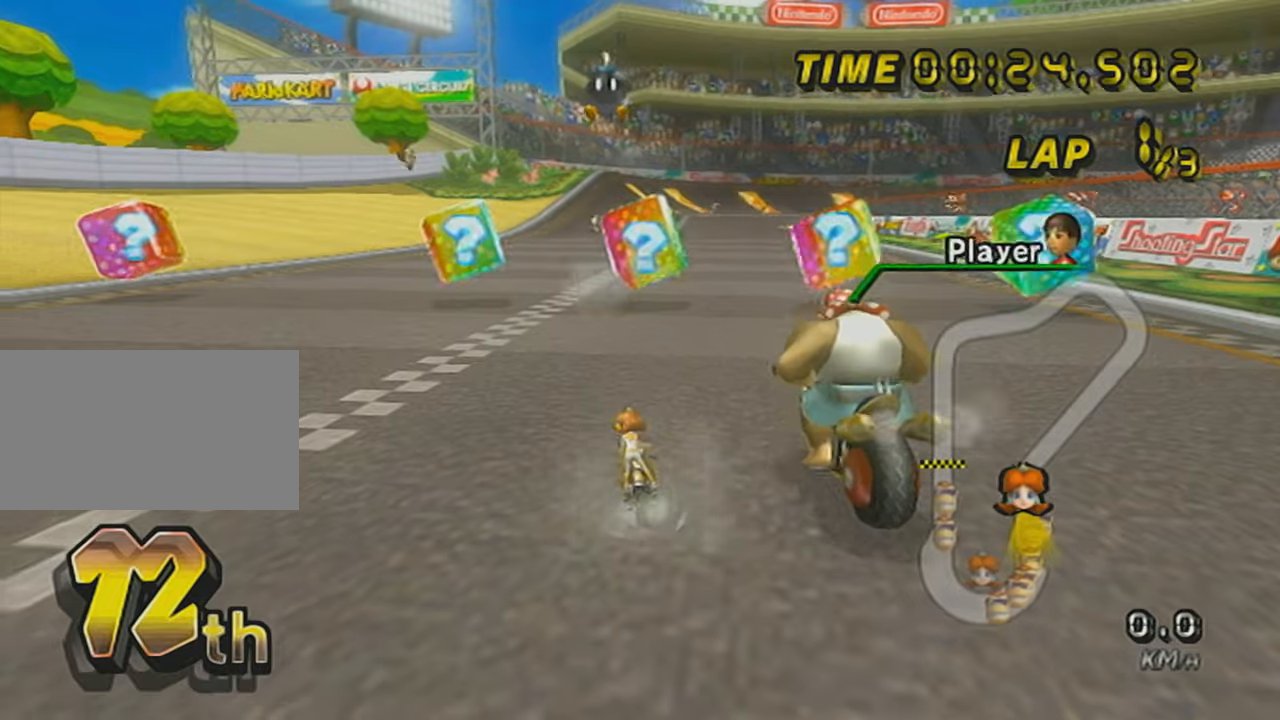
{"buttons": ["A", "R1"], "left_stick": "up", "events": []}
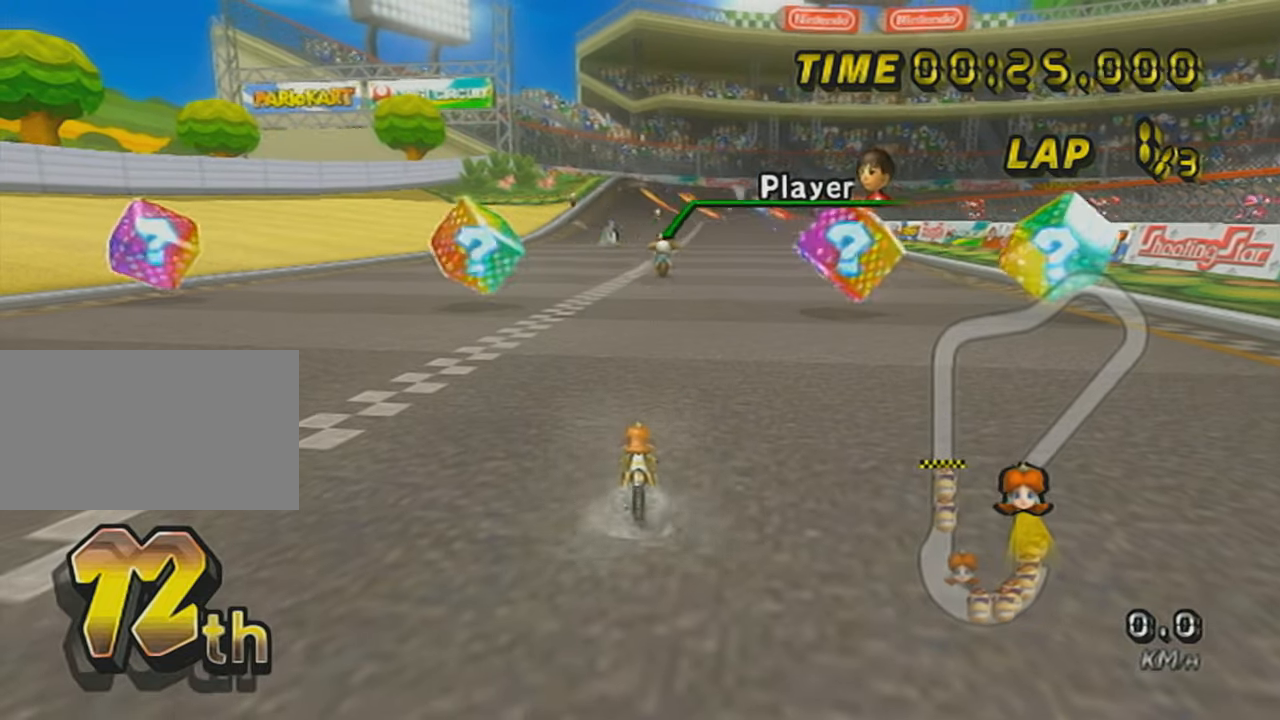
{"buttons": ["A"], "left_stick": "center", "events": [[317, "left_stick", "right"], [450, "left_stick", "center"], [500, "R1", "up"]]}
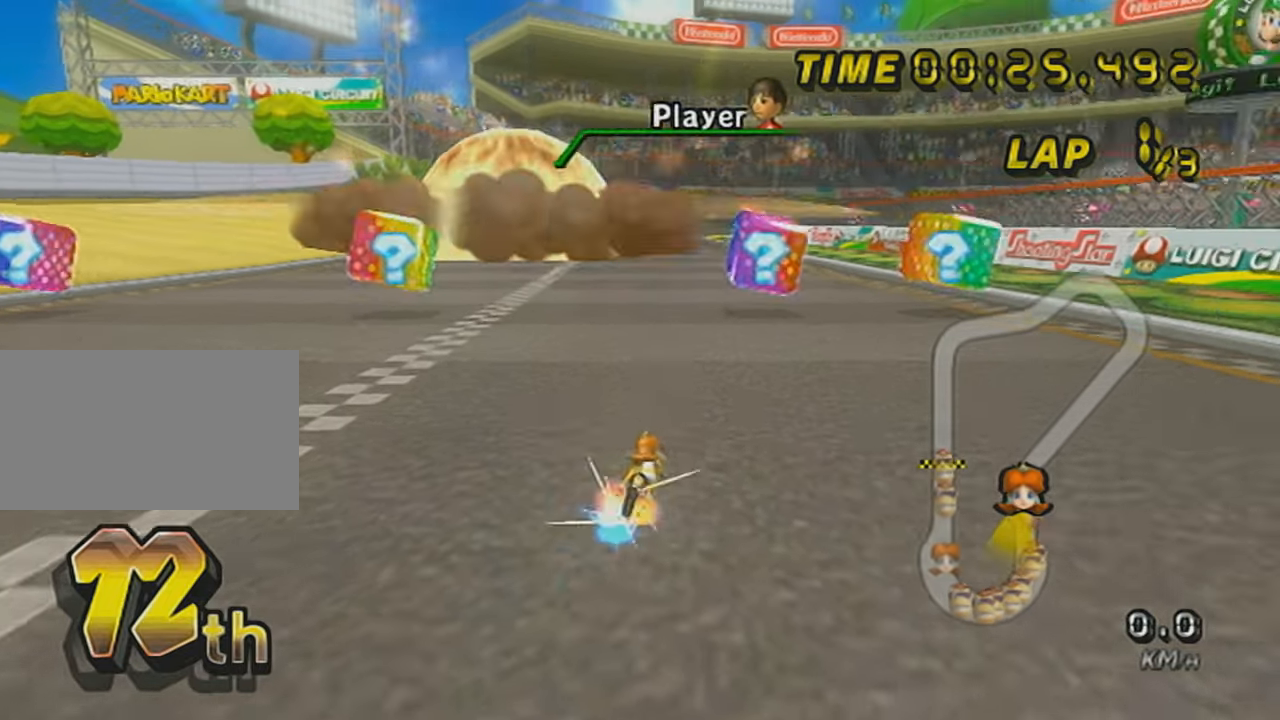
{"buttons": ["A"], "left_stick": "left", "events": [[117, "left_stick", "right"], [200, "left_stick", "center"], [267, "left_stick", "left"]]}
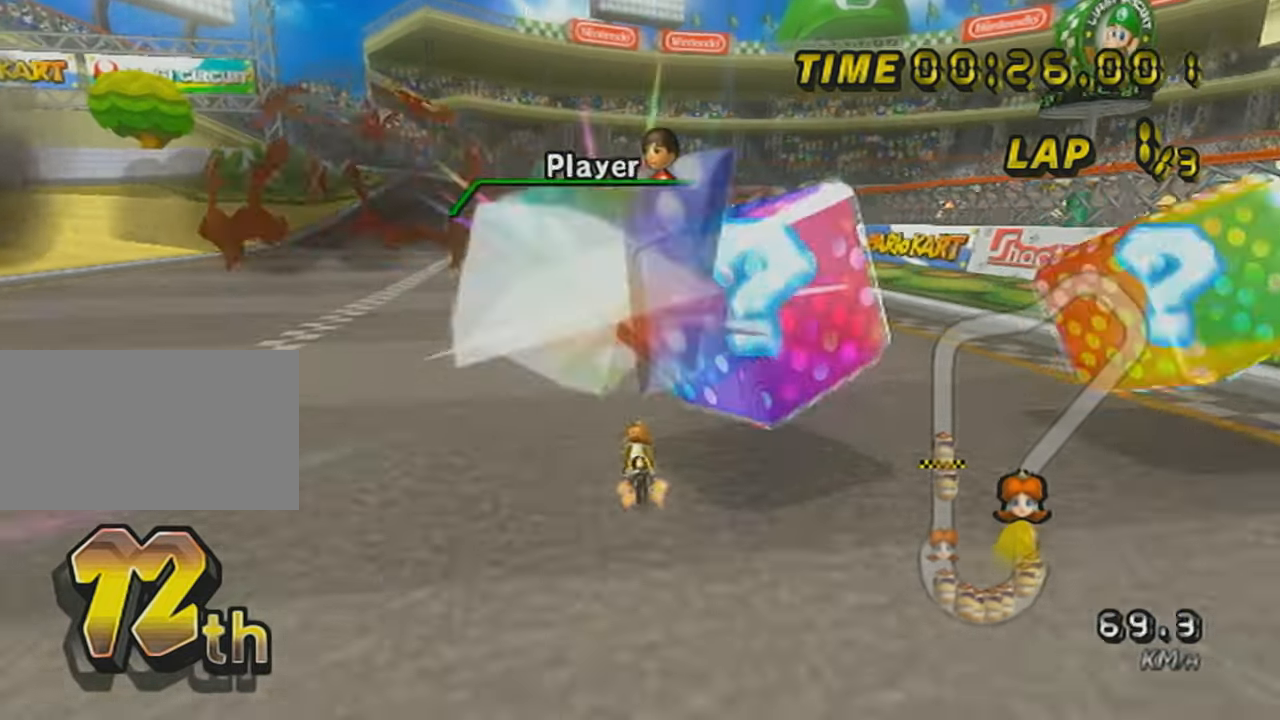
{"buttons": ["A", "DPAD_UP"], "left_stick": "center", "events": [[16, "DPAD_UP", "down"], [100, "left_stick", "center"], [166, "DPAD_UP", "up"], [250, "DPAD_UP", "down"], [350, "DPAD_UP", "up"], [467, "DPAD_UP", "down"]]}
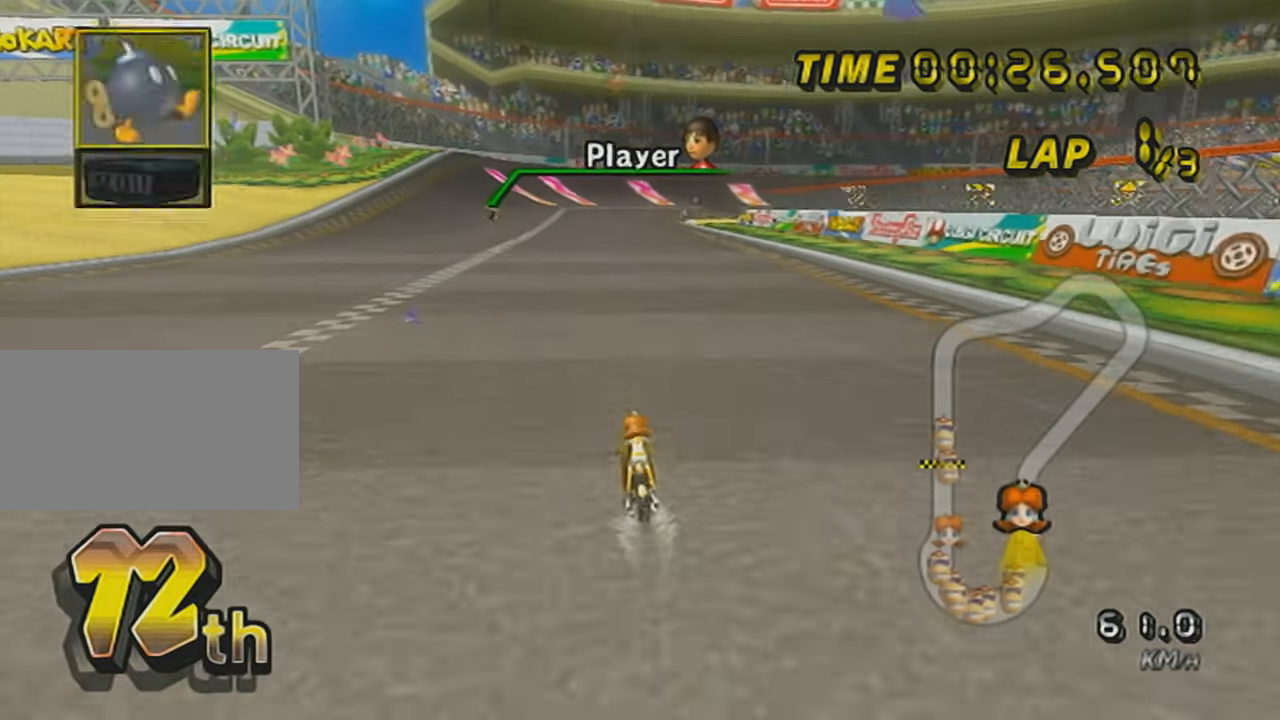
{"buttons": ["A", "DPAD_UP"], "left_stick": "center", "events": [[17, "DPAD_UP", "up"], [167, "DPAD_UP", "down"], [267, "DPAD_UP", "up"], [317, "DPAD_UP", "down"], [451, "DPAD_UP", "up"], [501, "DPAD_UP", "down"]]}
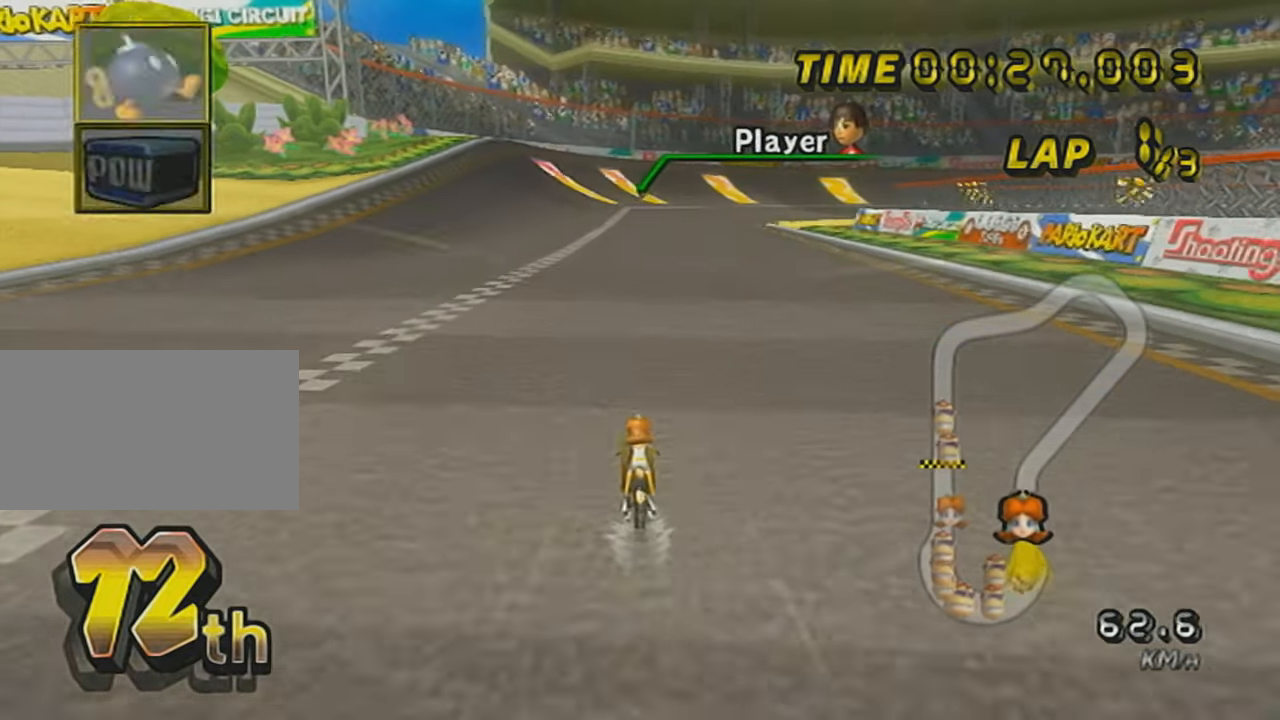
{"buttons": ["A", "DPAD_UP"], "left_stick": "center", "events": [[66, "L1", "down"], [200, "DPAD_UP", "up"], [216, "L1", "up"], [317, "DPAD_UP", "down"], [417, "DPAD_UP", "up"], [500, "DPAD_UP", "down"]]}
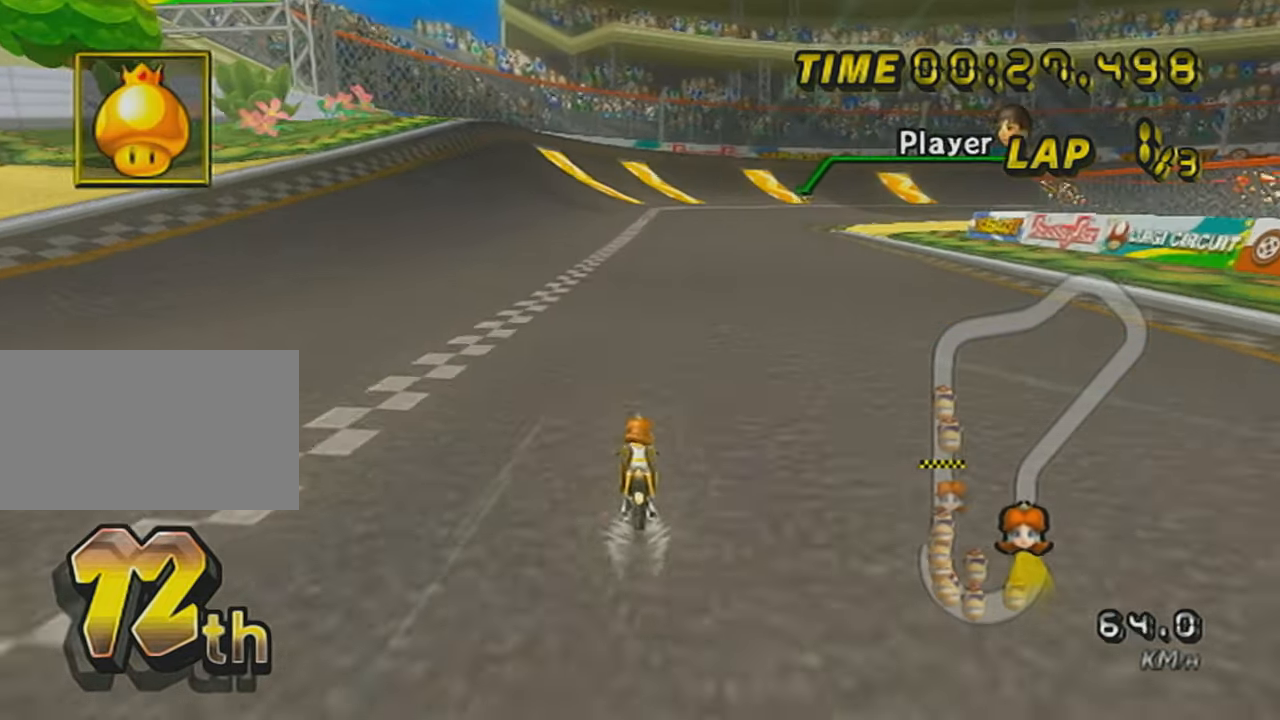
{"buttons": ["A", "L1", "R1"], "left_stick": "right", "events": [[67, "DPAD_UP", "up"], [100, "L1", "down"], [200, "R1", "down"], [217, "L1", "up"], [217, "left_stick", "right"], [267, "L1", "down"], [367, "L1", "up"], [451, "L1", "down"]]}
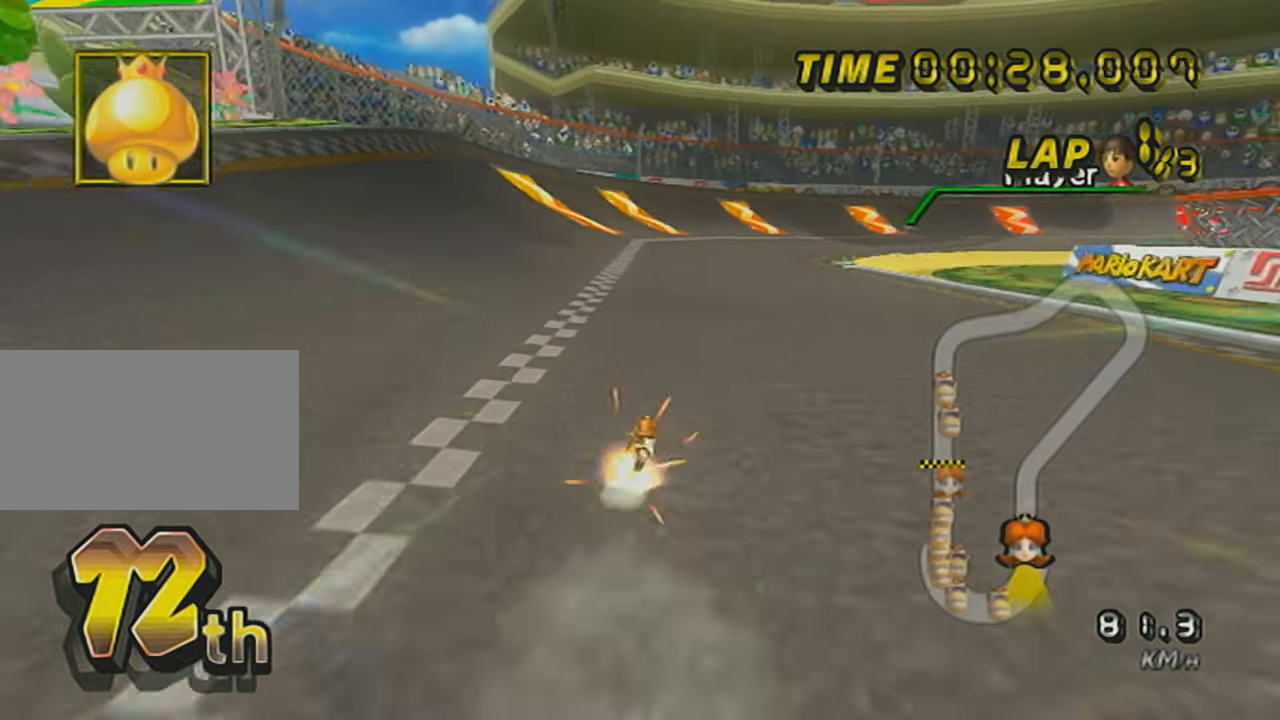
{"buttons": ["A"], "left_stick": "center", "events": [[16, "L1", "up"], [100, "L1", "down"], [200, "L1", "up"], [250, "L1", "down"], [367, "L1", "up"], [367, "left_stick", "center"], [433, "L1", "down"], [433, "R1", "up"], [483, "L1", "up"]]}
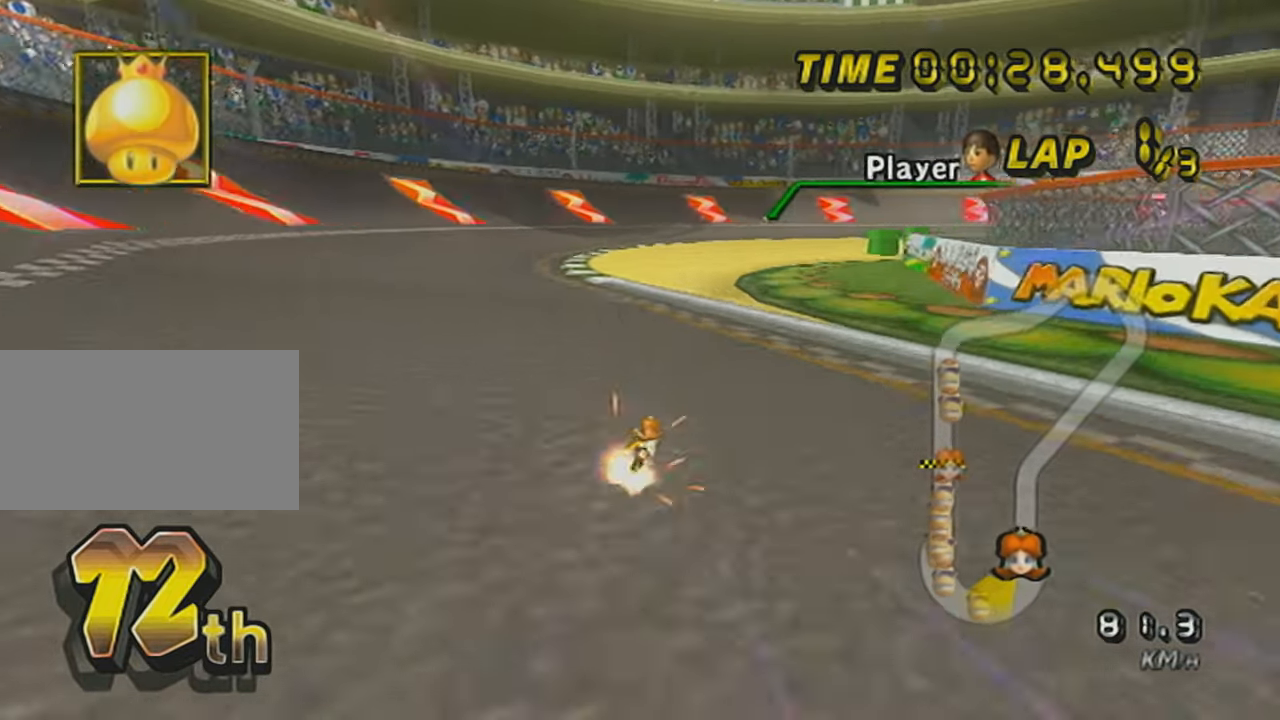
{"buttons": ["A"], "left_stick": "center", "events": [[67, "DPAD_UP", "down"], [67, "L1", "down"], [167, "L1", "up"], [217, "L1", "down"], [267, "DPAD_UP", "up"], [317, "L1", "up"], [367, "L1", "down"], [467, "L1", "up"]]}
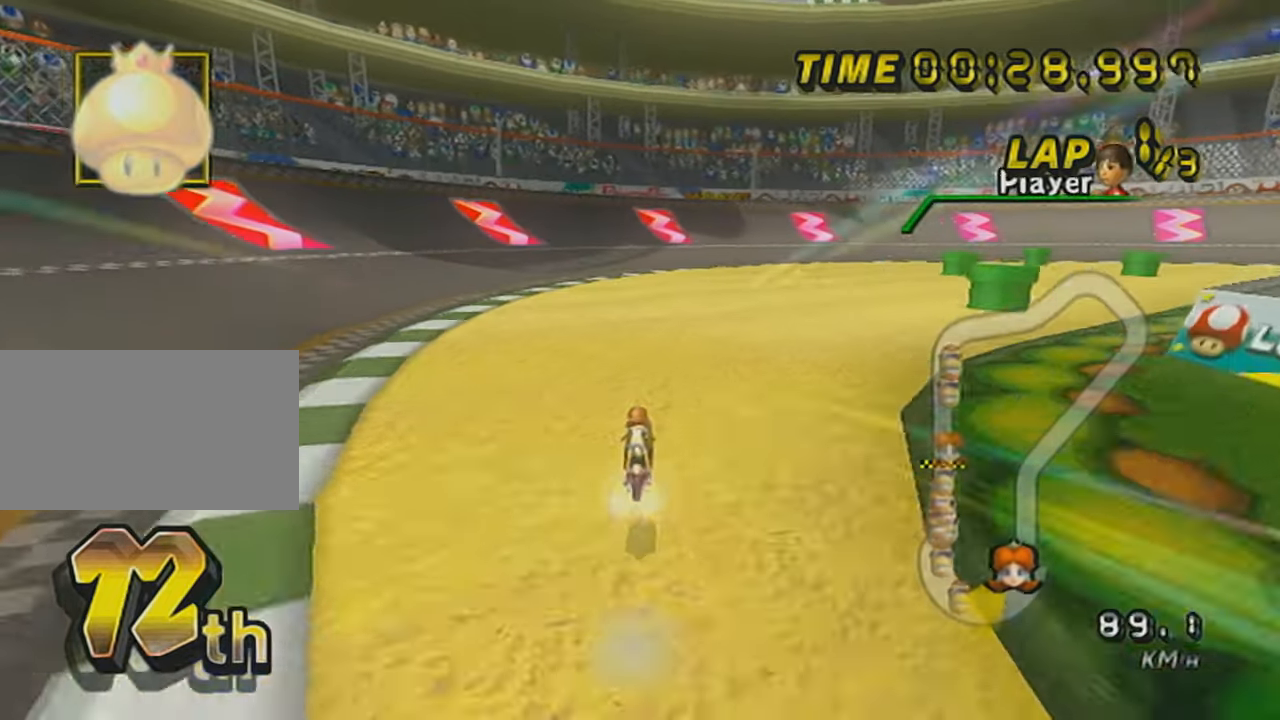
{"buttons": ["A", "L1", "R1"], "left_stick": "right", "events": [[16, "L1", "down"], [66, "R1", "down"], [66, "left_stick", "right"], [116, "L1", "up"], [183, "L1", "down"], [266, "L1", "up"], [367, "L1", "down"], [467, "L1", "up"], [483, "L1", "down"]]}
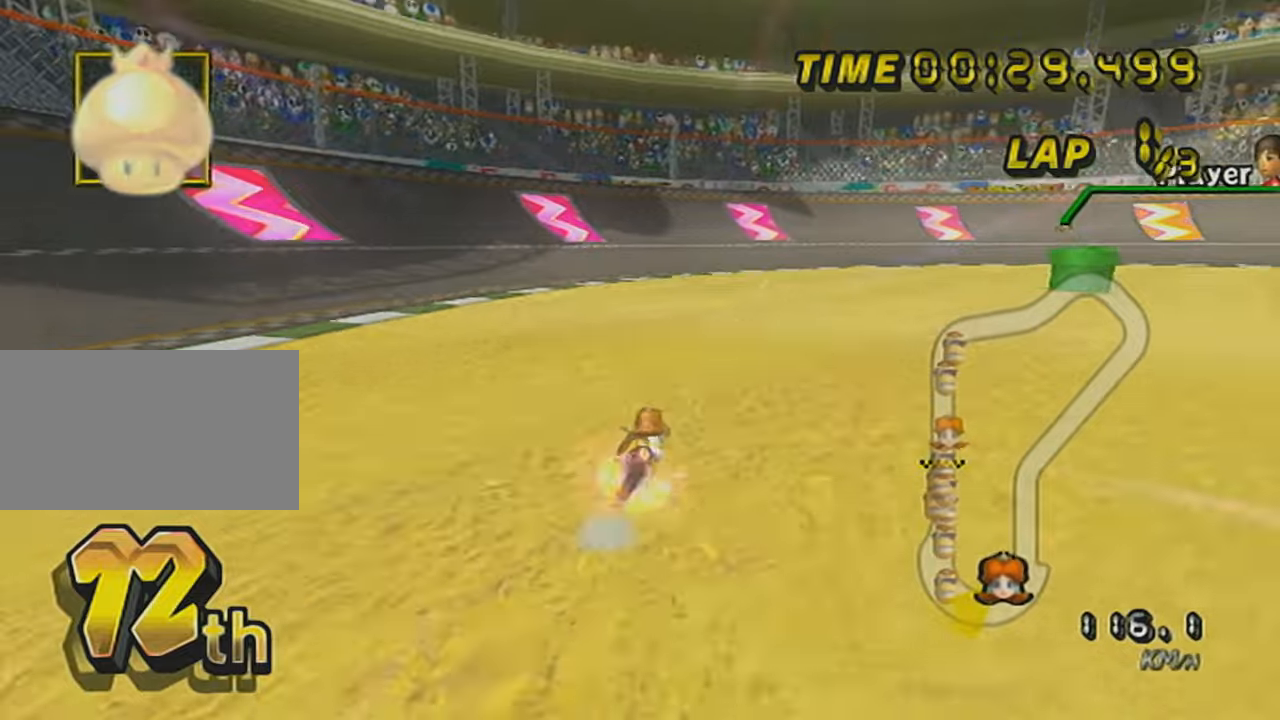
{"buttons": ["A", "R1"], "left_stick": "left", "events": [[117, "L1", "up"], [184, "L1", "down"], [317, "L1", "up"], [317, "left_stick", "center"], [367, "L1", "down"], [467, "L1", "up"], [484, "left_stick", "left"]]}
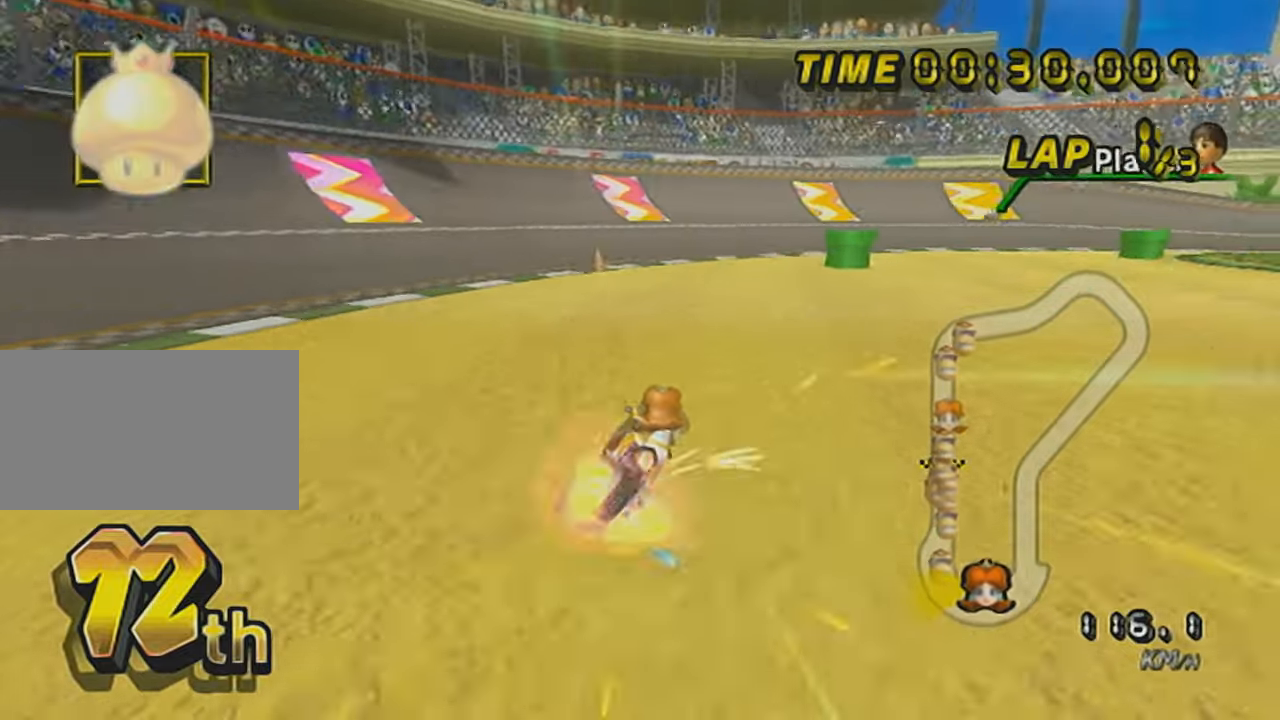
{"buttons": ["A", "L1", "R1"], "left_stick": "right", "events": [[16, "L1", "down"], [116, "L1", "up"], [183, "L1", "down"], [183, "left_stick", "right"], [266, "L1", "up"], [333, "L1", "down"]]}
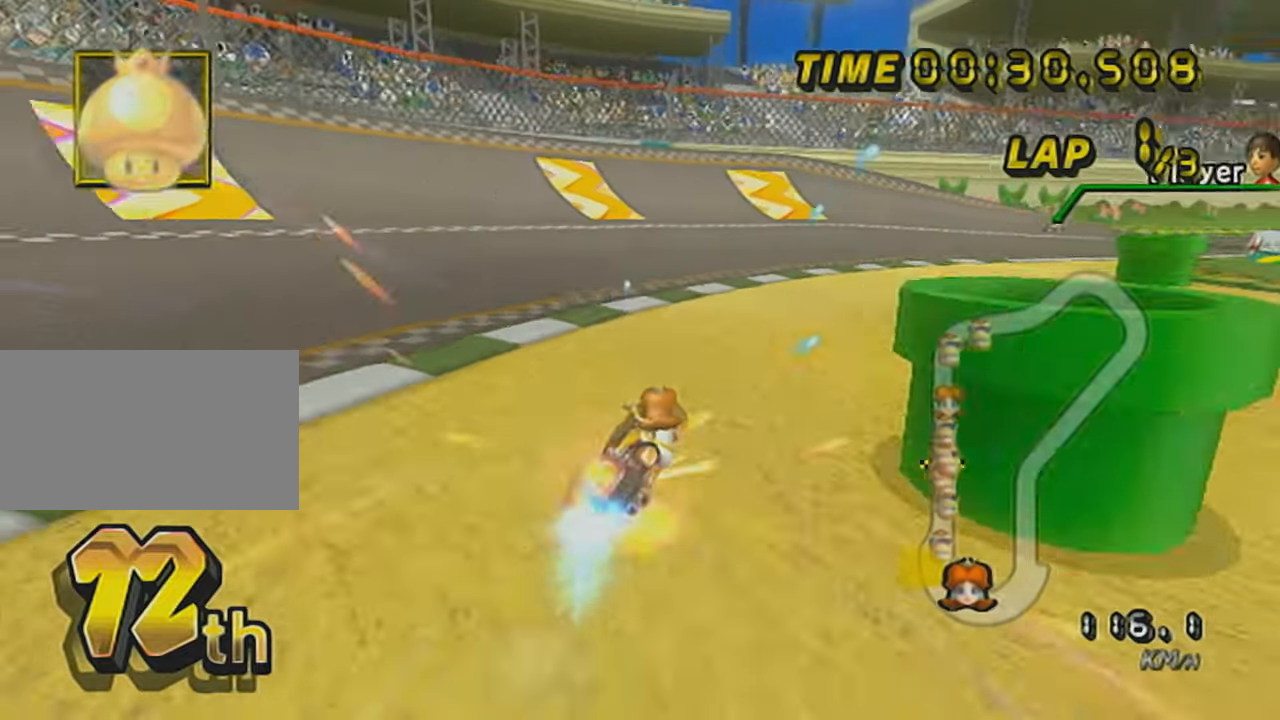
{"buttons": ["A", "L1"], "left_stick": "right", "events": [[117, "L1", "up"], [184, "L1", "down"], [434, "L1", "up"], [467, "R1", "up"], [484, "L1", "down"]]}
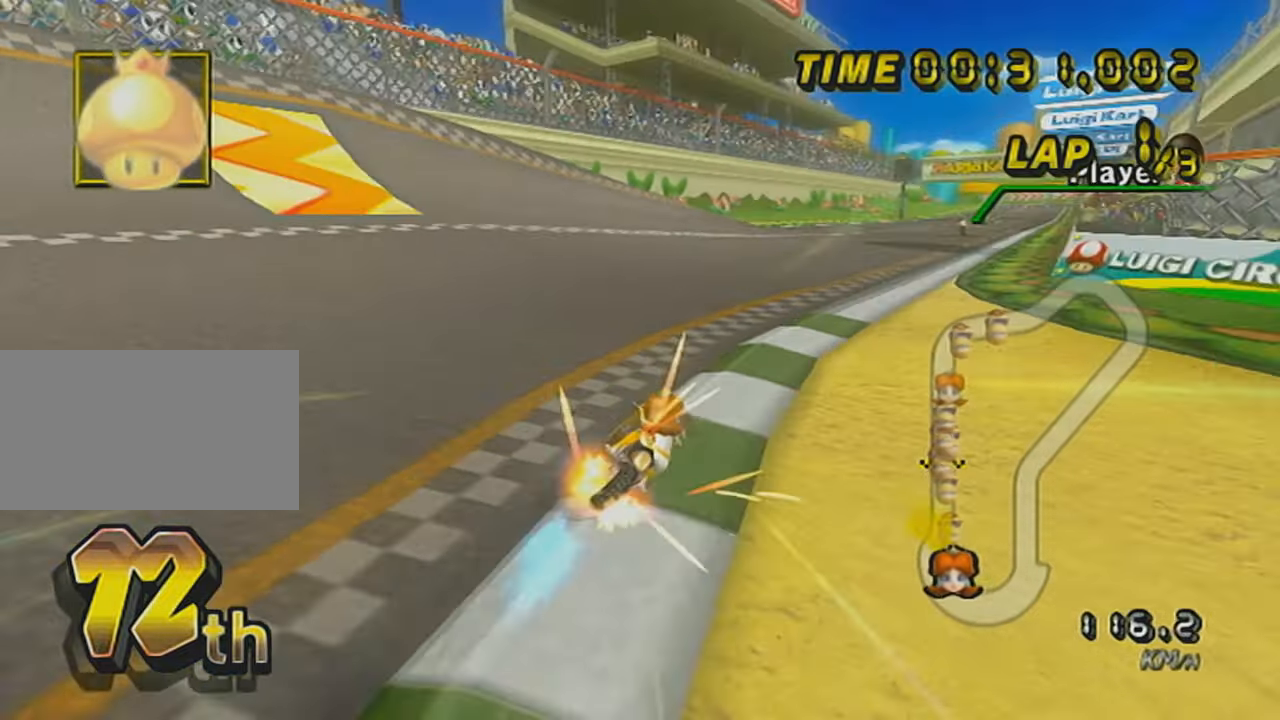
{"buttons": ["A"], "left_stick": "center", "events": [[33, "DPAD_UP", "down"], [133, "L1", "up"], [183, "DPAD_UP", "up"], [183, "L1", "down"], [250, "L1", "up"], [334, "L1", "down"], [450, "L1", "up"], [450, "left_stick", "center"]]}
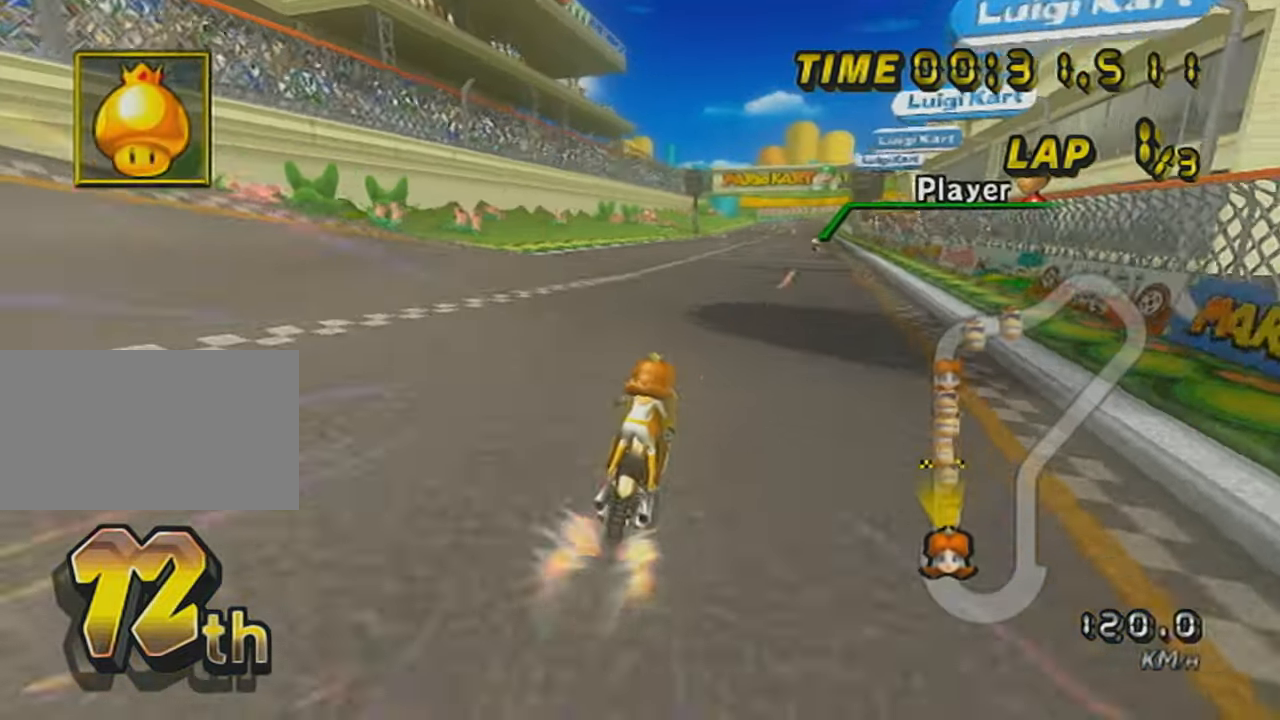
{"buttons": ["A", "R1"], "left_stick": "center", "events": [[351, "R1", "down"]]}
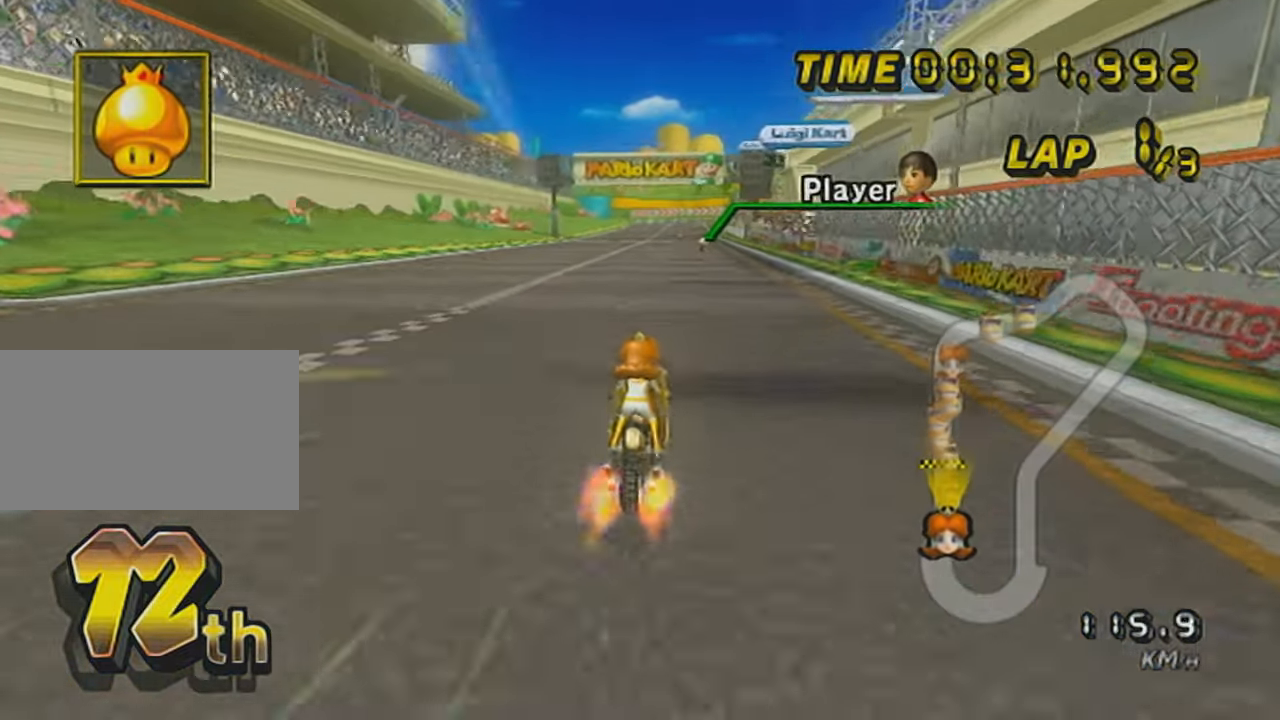
{"buttons": ["A"], "left_stick": "left", "events": [[100, "R1", "up"], [217, "R1", "down"], [467, "R1", "up"], [467, "left_stick", "left"]]}
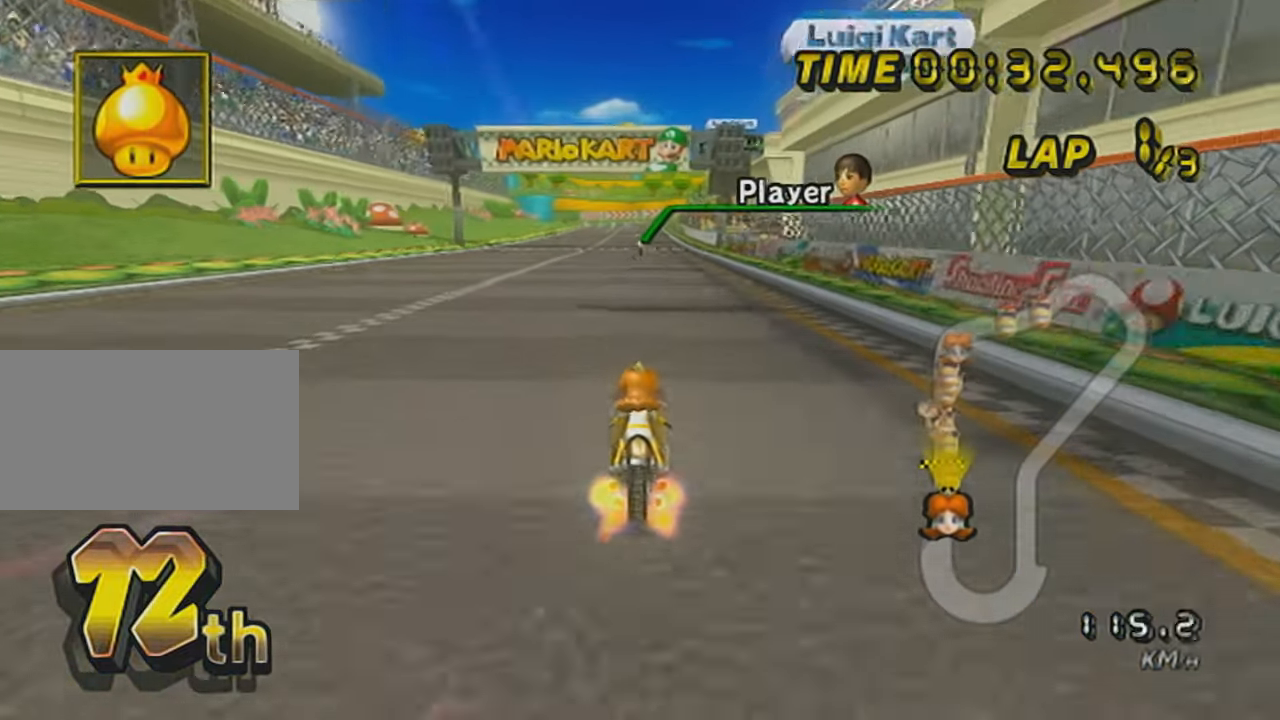
{"buttons": ["A", "DPAD_UP"], "left_stick": "center", "events": [[67, "DPAD_UP", "down"], [67, "left_stick", "center"], [167, "DPAD_UP", "up"], [234, "DPAD_UP", "down"], [351, "DPAD_UP", "up"], [451, "DPAD_UP", "down"]]}
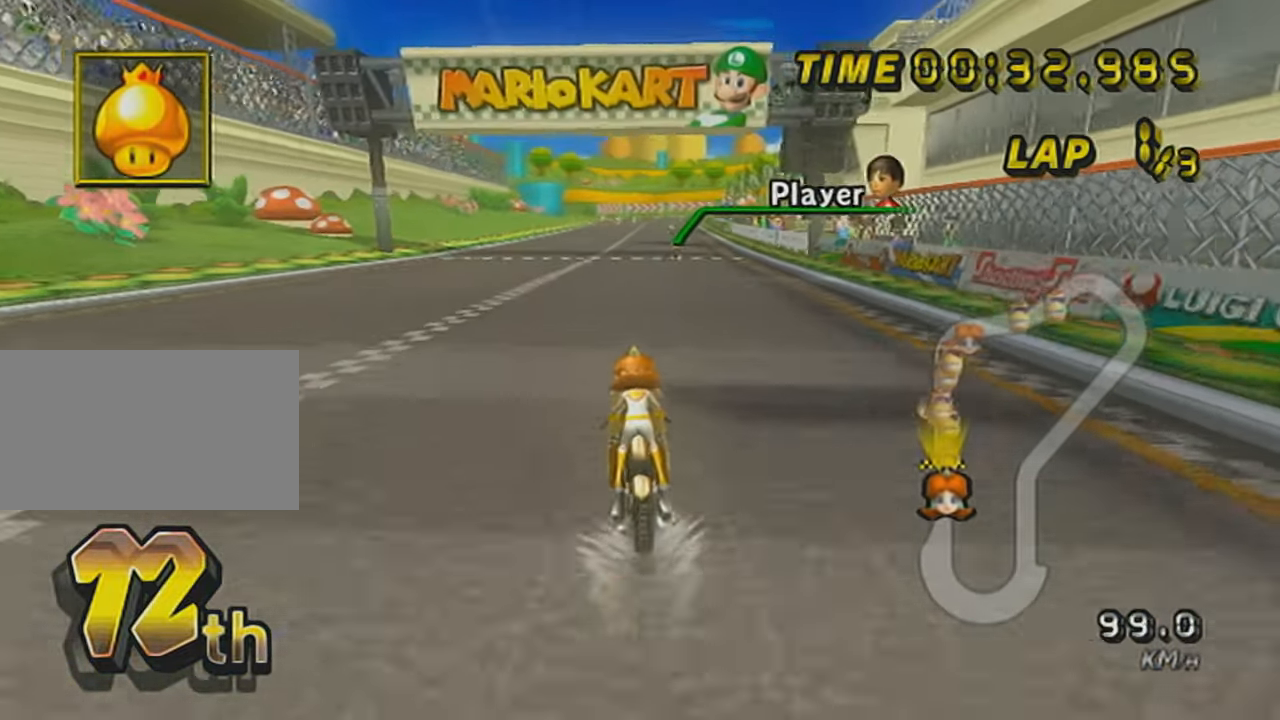
{"buttons": ["A"], "left_stick": "center", "events": [[33, "DPAD_UP", "up"], [167, "DPAD_UP", "down"], [250, "DPAD_UP", "up"], [350, "DPAD_UP", "down"], [450, "DPAD_UP", "up"]]}
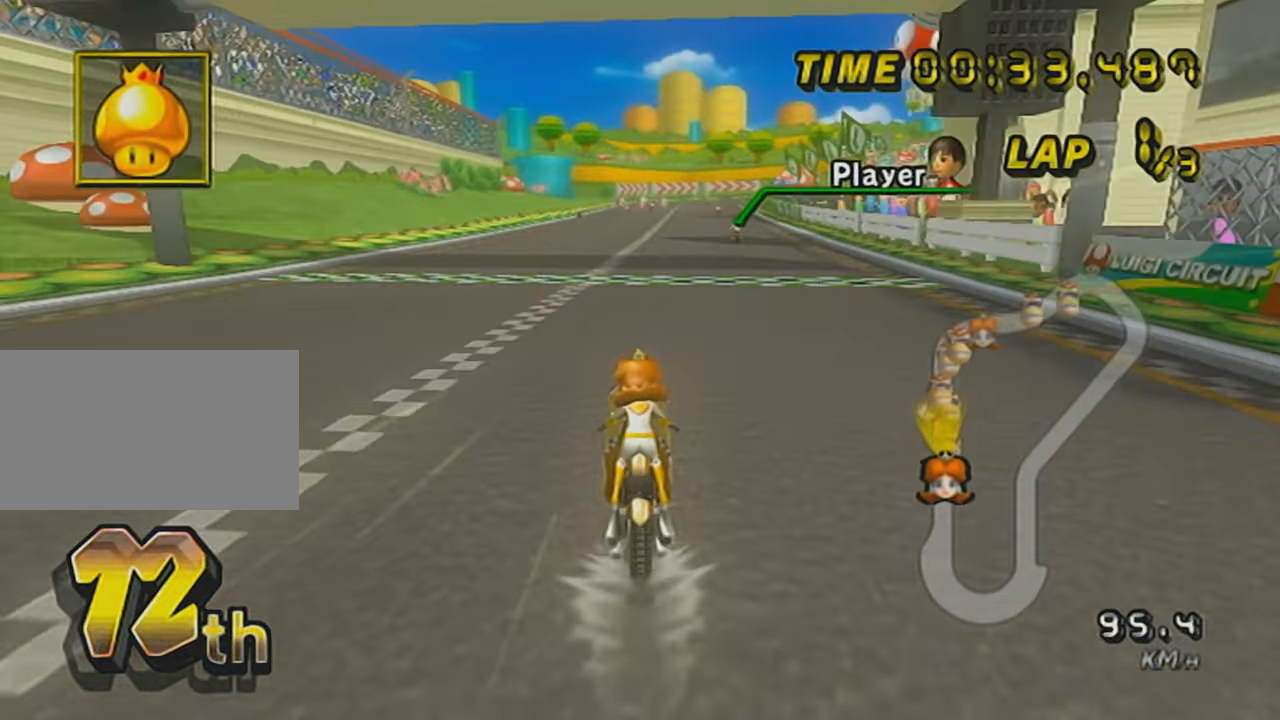
{"buttons": ["A", "X"], "left_stick": "center", "events": [[100, "DPAD_UP", "down"], [201, "DPAD_UP", "up"], [317, "DPAD_UP", "down"], [417, "DPAD_UP", "up"], [451, "X", "down"]]}
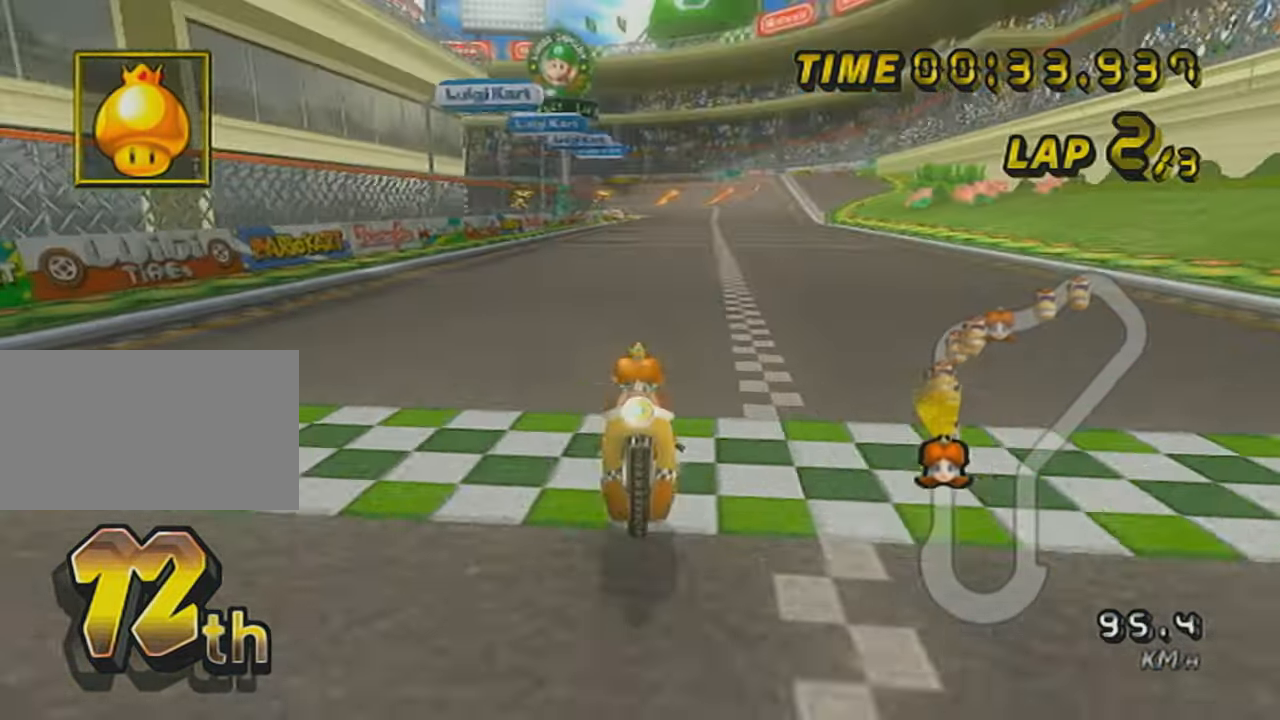
{"buttons": ["A", "DPAD_UP"], "left_stick": "center", "events": [[33, "DPAD_UP", "down"], [133, "DPAD_UP", "up"], [133, "X", "up"], [217, "DPAD_UP", "down"], [350, "DPAD_UP", "up"], [450, "DPAD_UP", "down"]]}
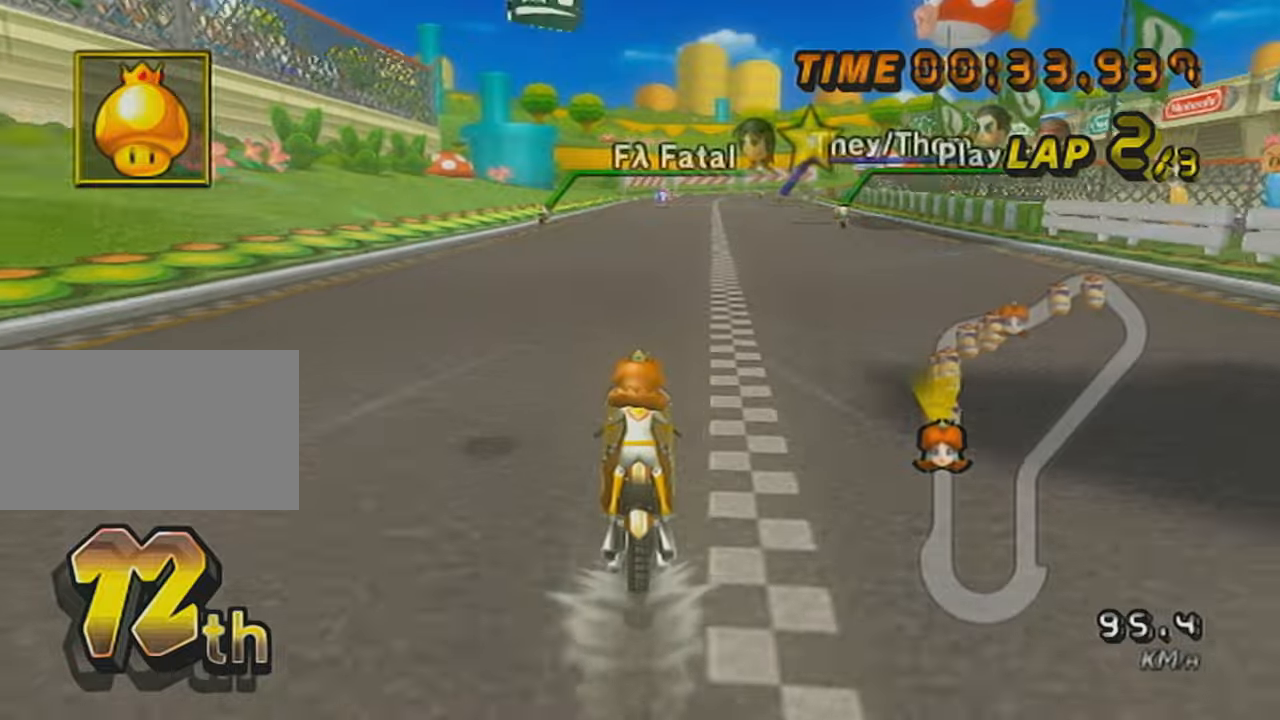
{"buttons": ["A", "R1", "DPAD_UP"], "left_stick": "center", "events": [[34, "DPAD_UP", "up"], [134, "DPAD_UP", "down"], [201, "DPAD_UP", "up"], [284, "DPAD_UP", "down"], [384, "DPAD_UP", "up"], [451, "DPAD_UP", "down"], [484, "R1", "down"]]}
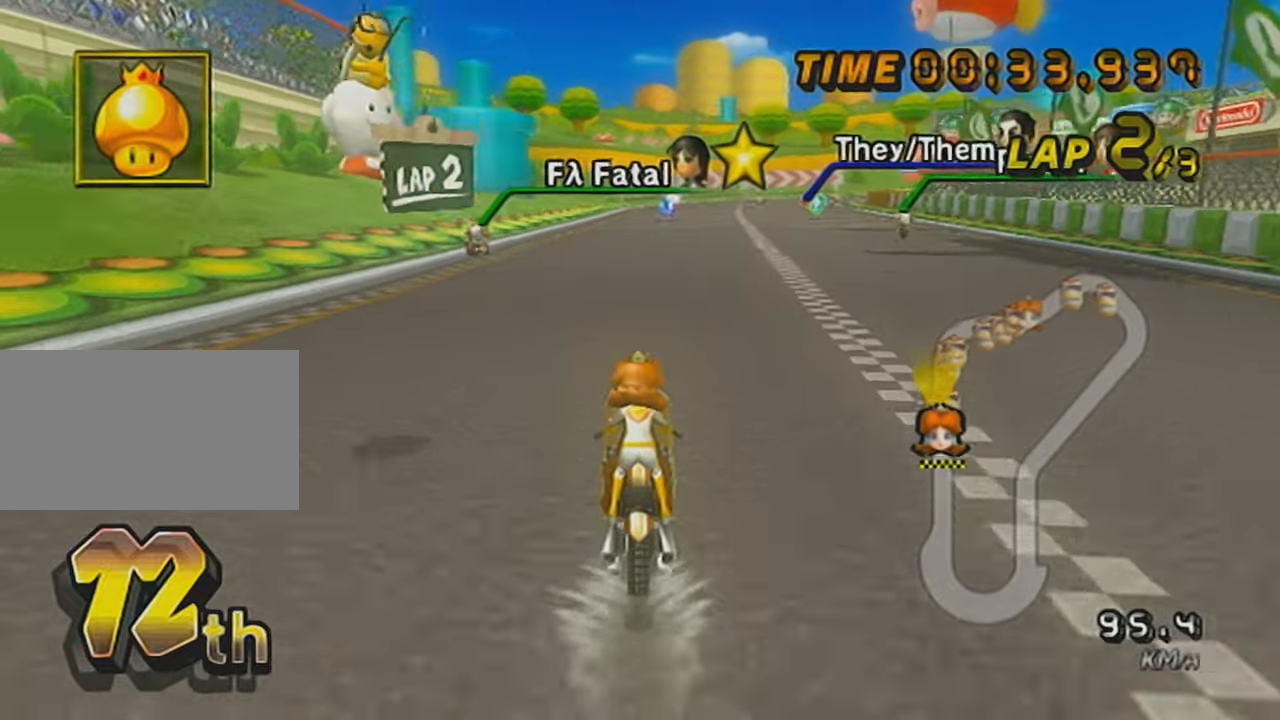
{"buttons": ["A", "R1"], "left_stick": "center", "events": [[33, "DPAD_UP", "up"], [217, "left_stick", "right"], [450, "left_stick", "center"]]}
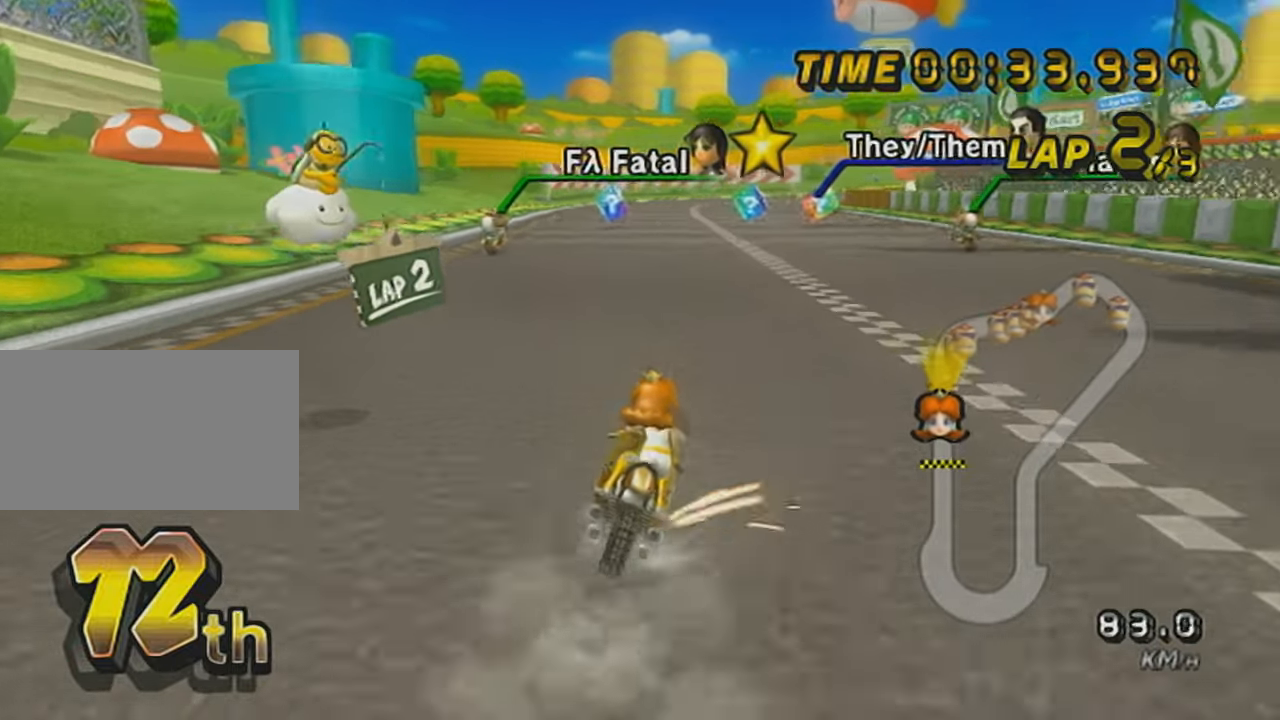
{"buttons": ["A", "R1"], "left_stick": "right", "events": [[34, "R1", "up"], [284, "R1", "down"], [451, "left_stick", "right"]]}